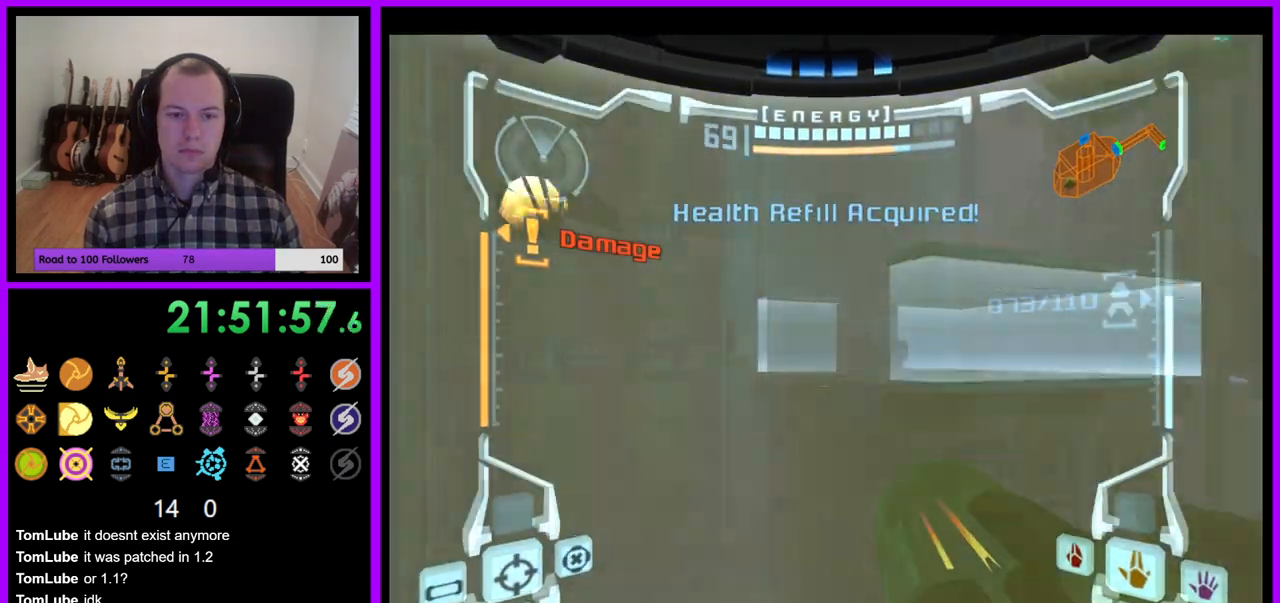
Gameplay with a controller (Nintendo layout); each line is a JSON object with the inputs held at the frame after it. "events" lists button and stick changes between this image and that frame as [ms after this image, input, new state], when the widget could be followed in between. Not read: L3 R3.
{"buttons": [], "left_stick": "right", "right_stick": "center", "events": [[183, "left_stick", "up-right"], [217, "B", "down"], [350, "B", "up"], [383, "left_stick", "right"], [450, "right_stick", "up"], [500, "right_stick", "center"]]}
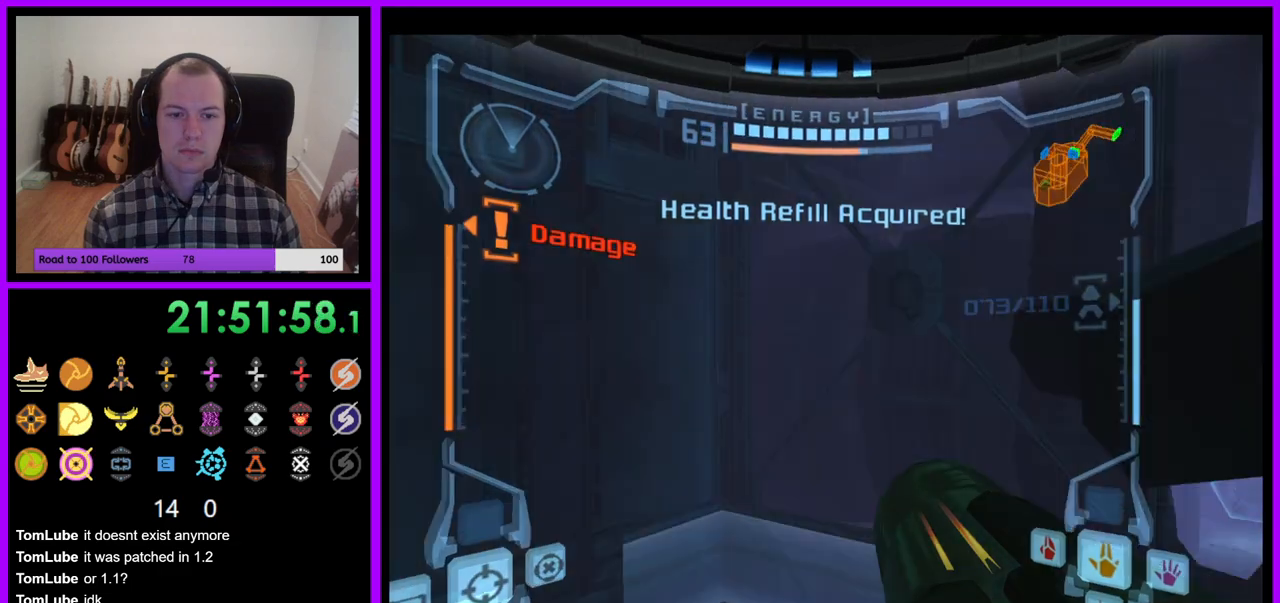
{"buttons": [], "left_stick": "right", "right_stick": "center", "events": []}
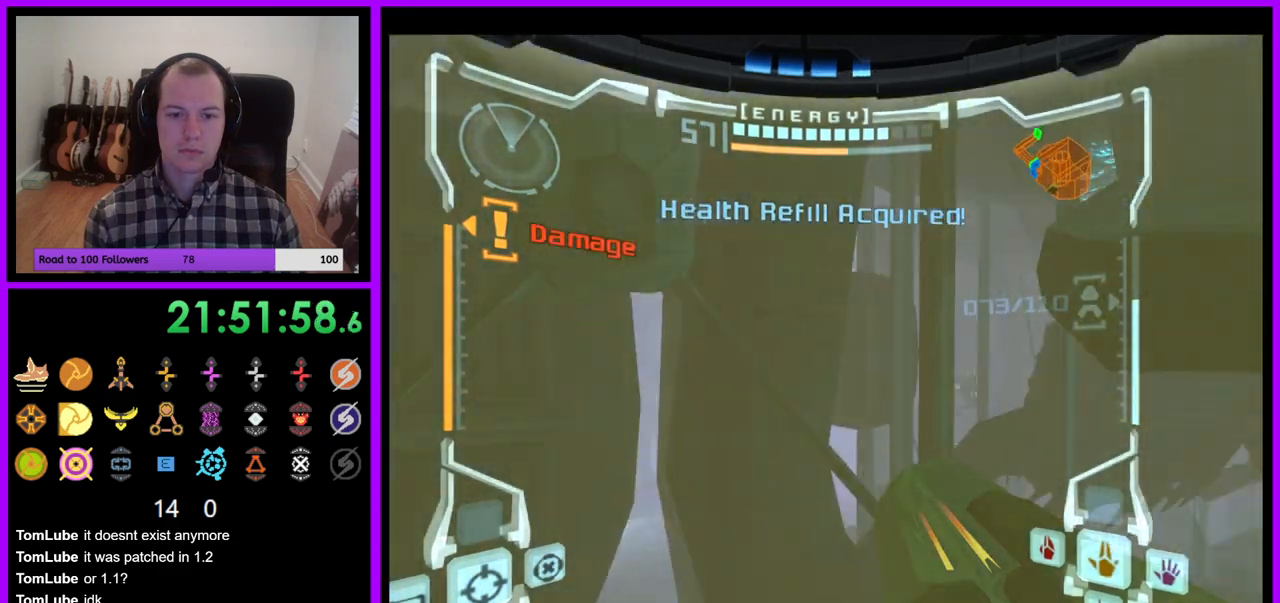
{"buttons": [], "left_stick": "up-right", "right_stick": "center", "events": [[167, "A", "down"], [217, "A", "up"], [233, "B", "down"], [333, "right_stick", "up"], [400, "B", "up"], [400, "left_stick", "up-right"], [433, "right_stick", "center"]]}
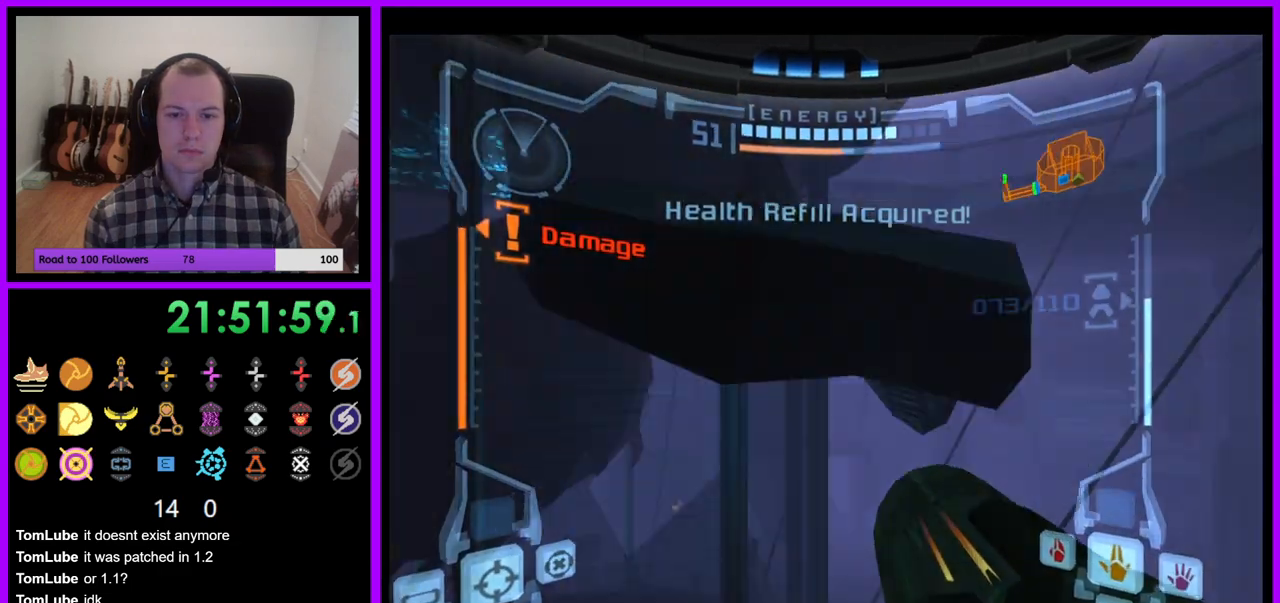
{"buttons": ["L1"], "left_stick": "up-left", "right_stick": "center", "events": [[133, "B", "down"], [167, "left_stick", "center"], [250, "B", "up"], [250, "L1", "down"], [400, "left_stick", "up-left"]]}
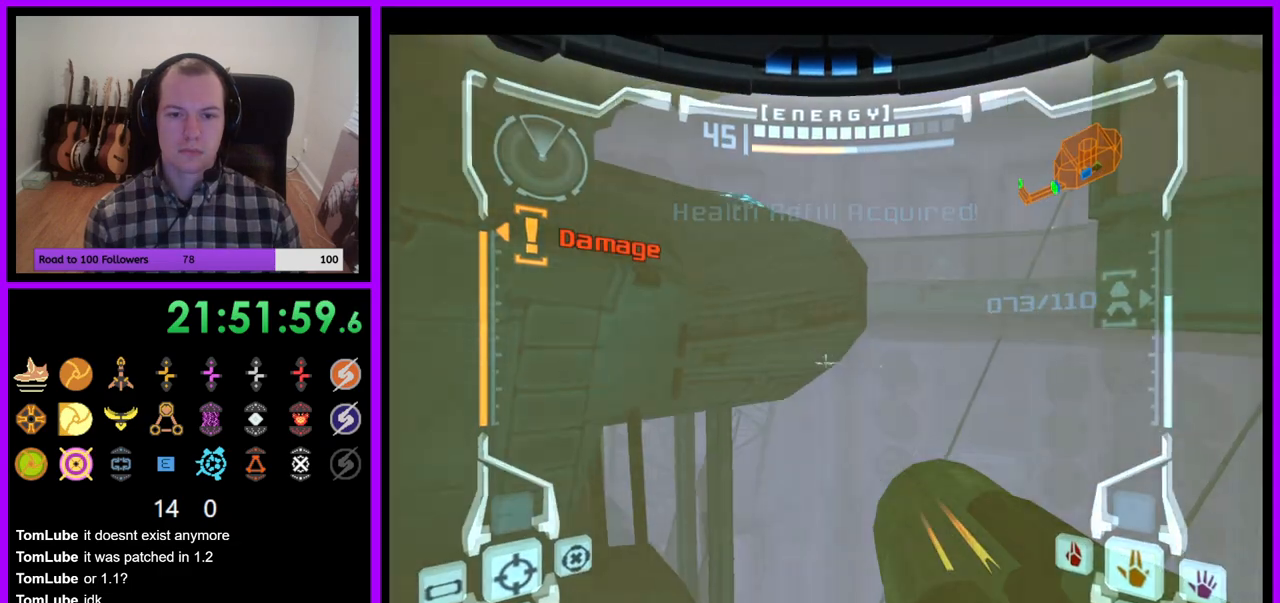
{"buttons": ["L1"], "left_stick": "center", "right_stick": "center", "events": [[267, "left_stick", "center"]]}
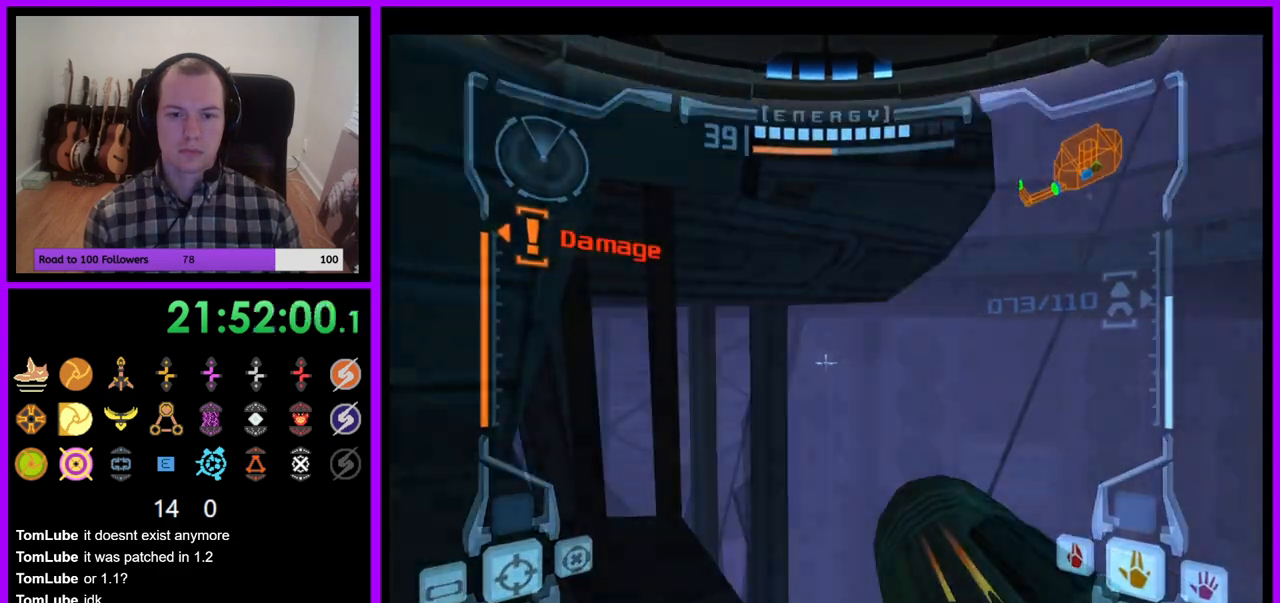
{"buttons": ["B", "L1"], "left_stick": "right", "right_stick": "center", "events": [[33, "B", "down"], [117, "left_stick", "down-right"], [150, "B", "up"], [333, "left_stick", "right"], [483, "B", "down"]]}
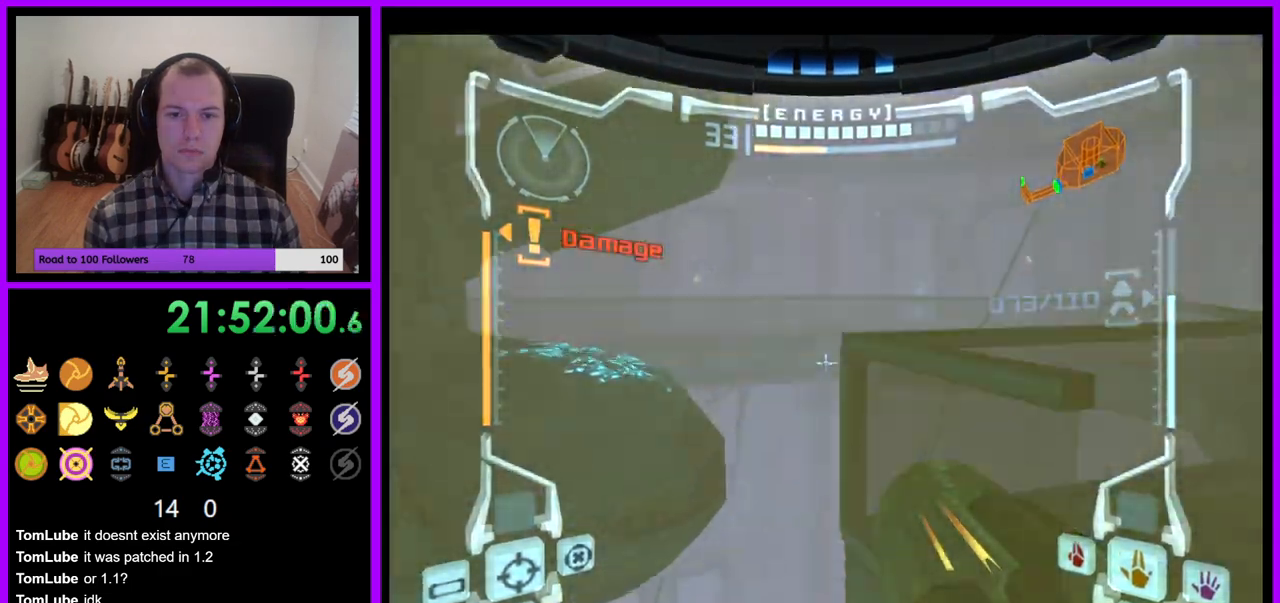
{"buttons": [], "left_stick": "up", "right_stick": "center", "events": [[100, "B", "up"], [300, "L1", "up"], [483, "left_stick", "up"]]}
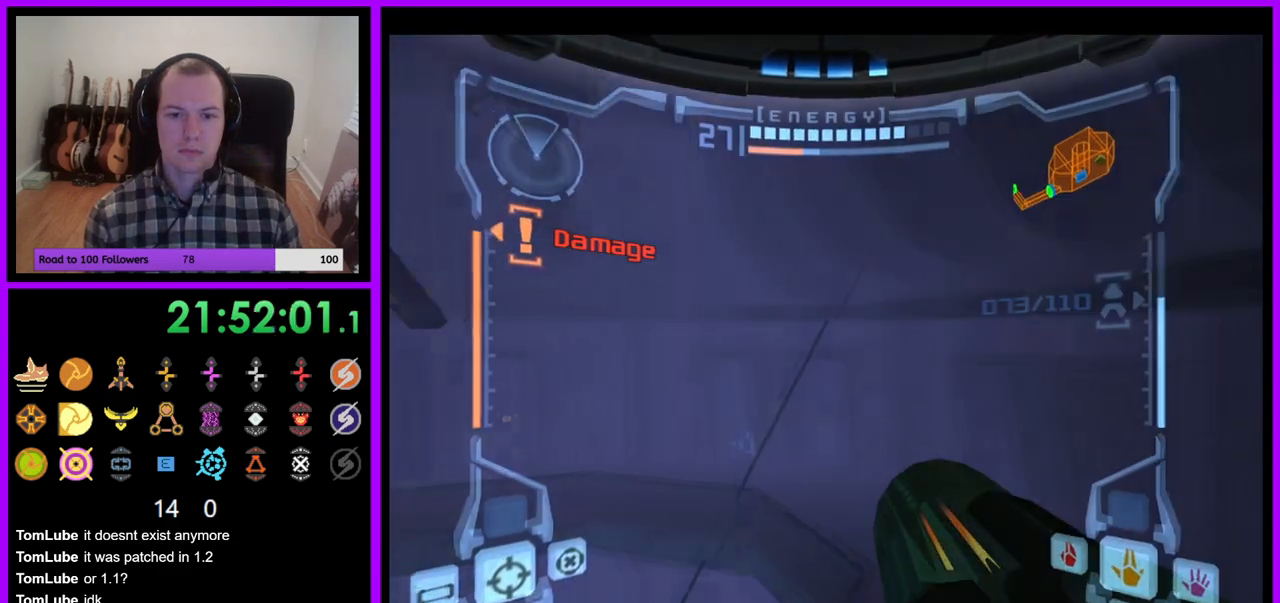
{"buttons": [], "left_stick": "up", "right_stick": "center", "events": [[350, "X", "down"], [483, "X", "up"]]}
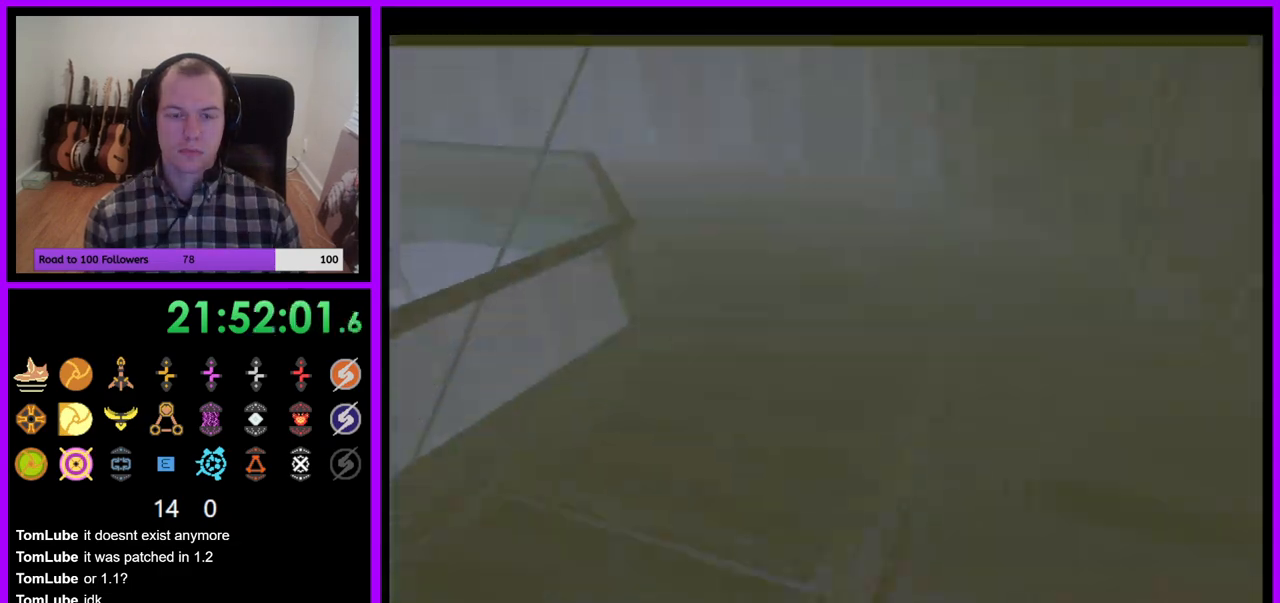
{"buttons": ["B"], "left_stick": "up", "right_stick": "center", "events": [[483, "B", "down"]]}
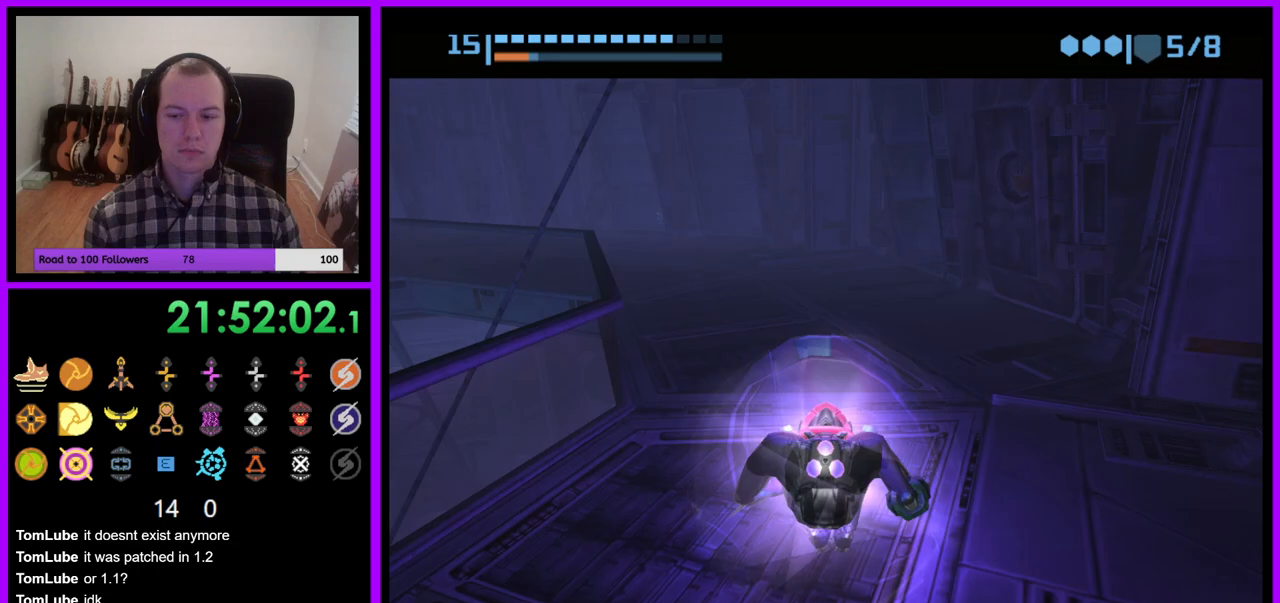
{"buttons": ["B"], "left_stick": "up-left", "right_stick": "center", "events": [[217, "left_stick", "up-left"]]}
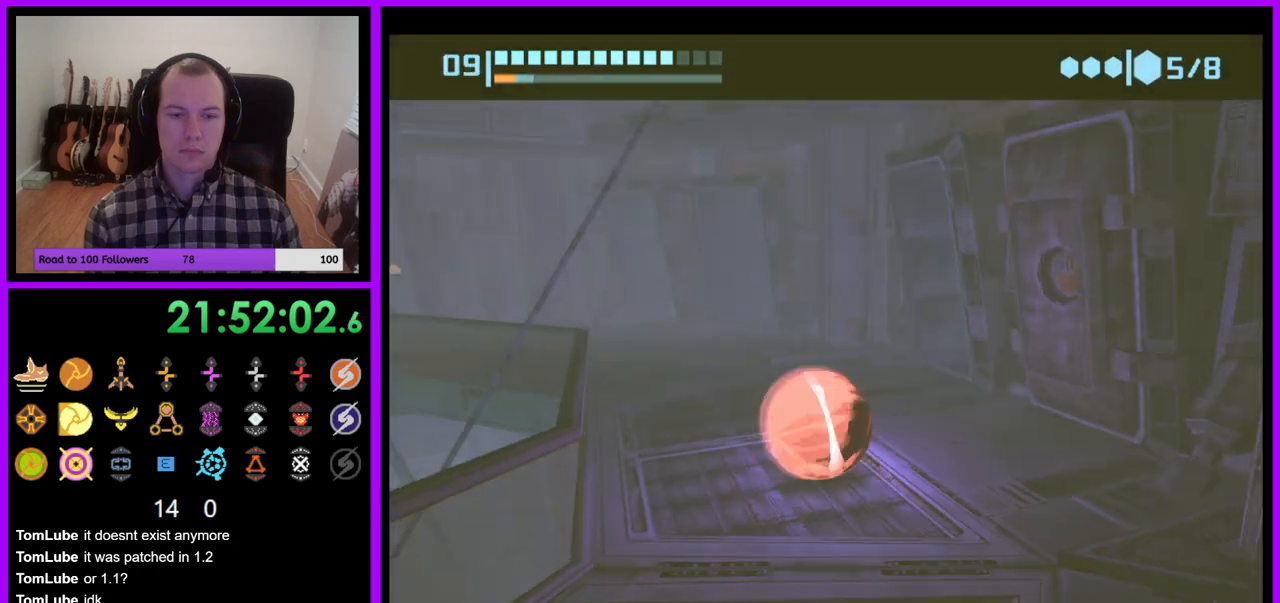
{"buttons": ["B"], "left_stick": "left", "right_stick": "center", "events": [[433, "left_stick", "left"]]}
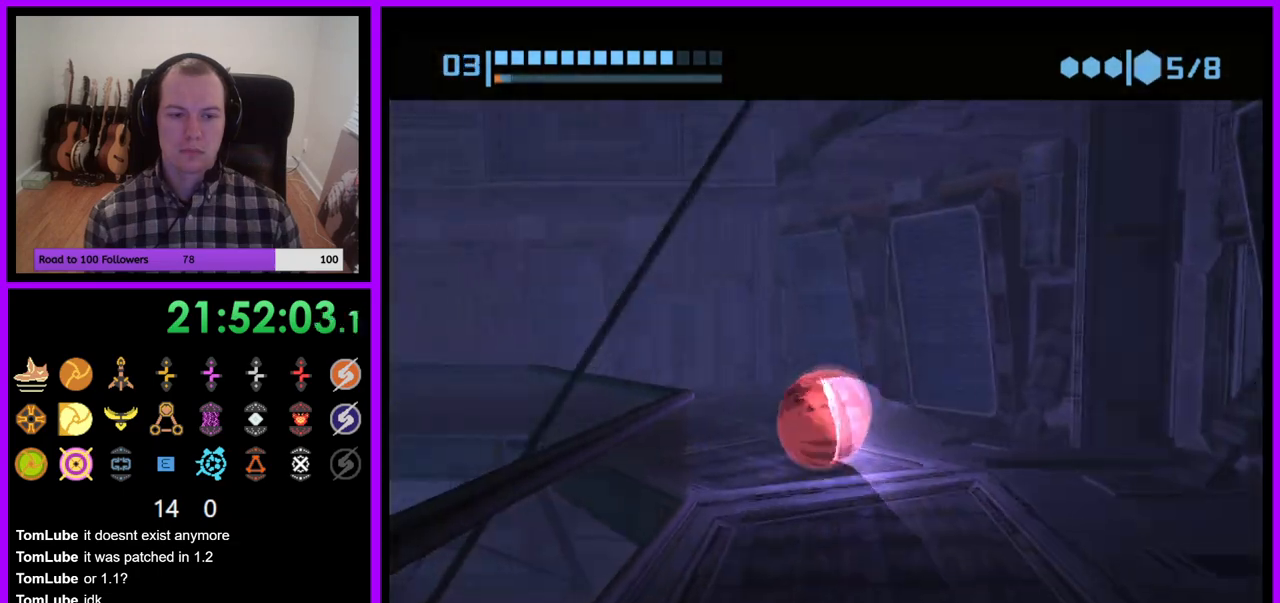
{"buttons": ["B"], "left_stick": "up-left", "right_stick": "center", "events": [[400, "left_stick", "up-left"]]}
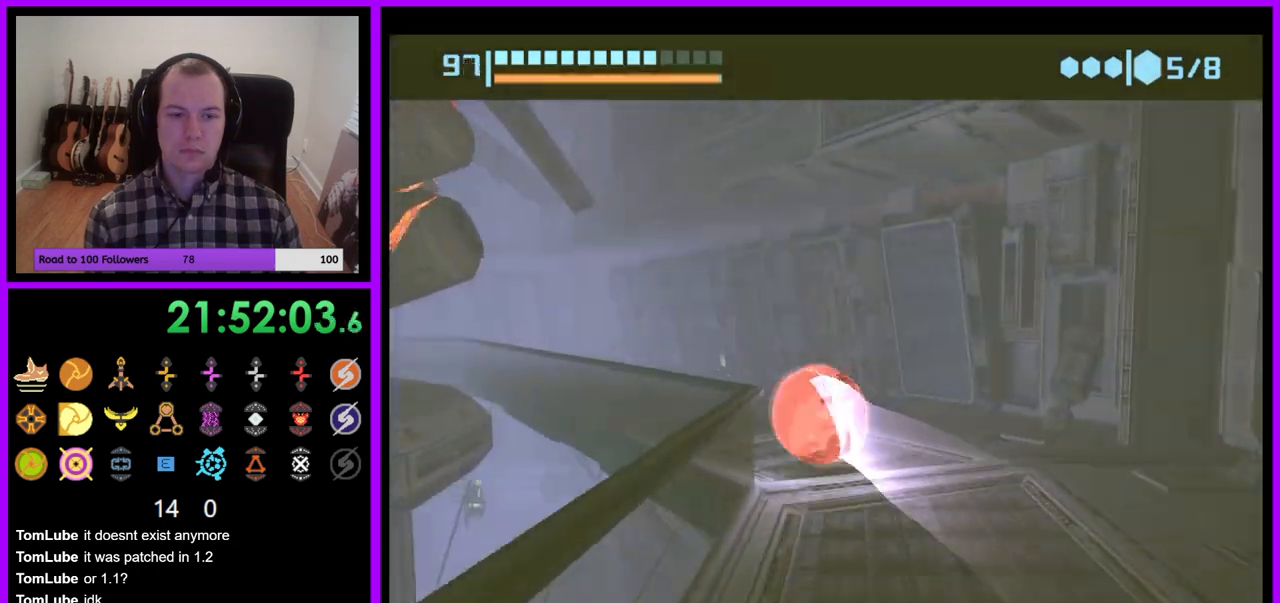
{"buttons": ["B"], "left_stick": "up", "right_stick": "center", "events": [[333, "B", "up"], [350, "left_stick", "up"], [467, "B", "down"]]}
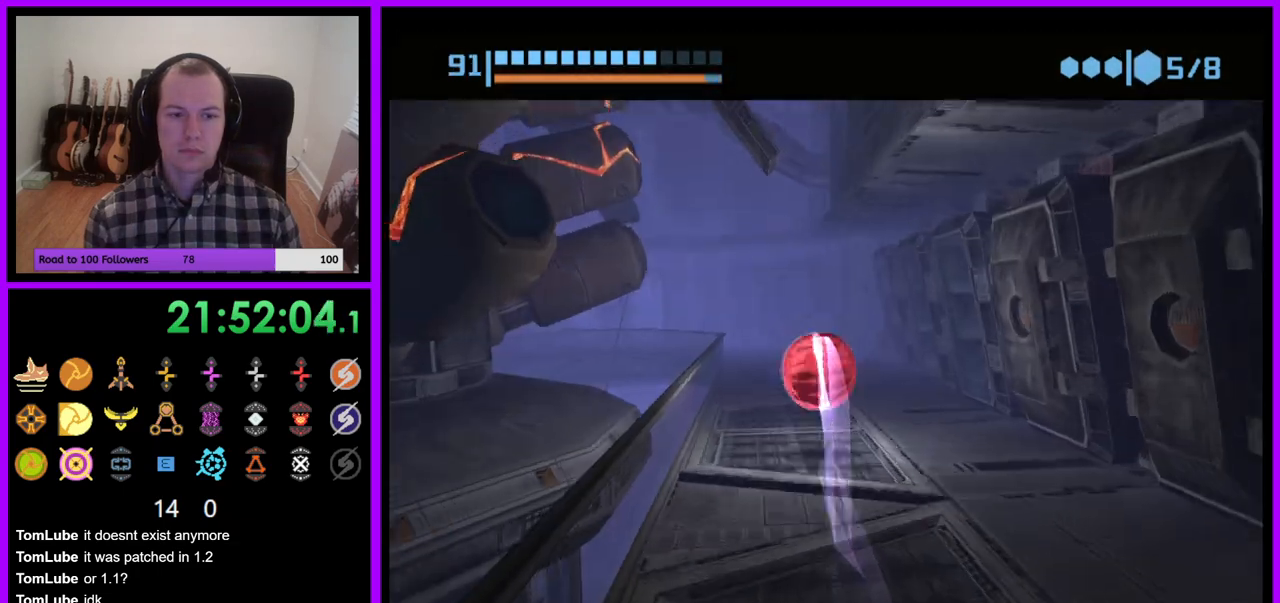
{"buttons": ["B"], "left_stick": "up", "right_stick": "center", "events": [[217, "left_stick", "left"], [333, "left_stick", "up"]]}
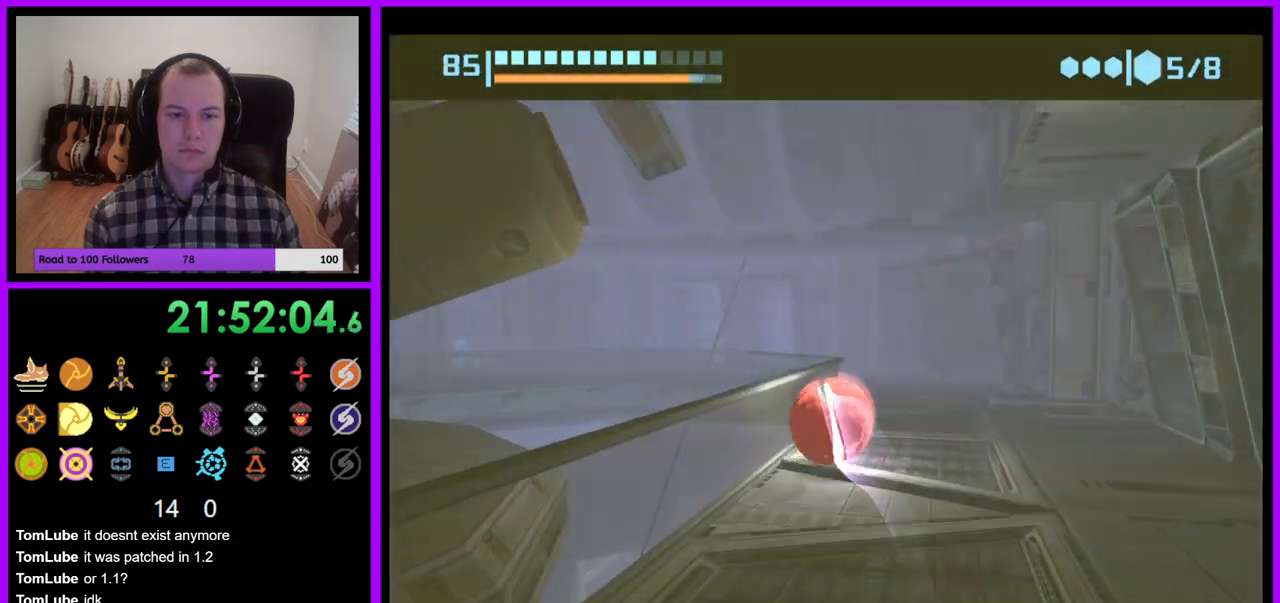
{"buttons": ["B"], "left_stick": "up", "right_stick": "center", "events": []}
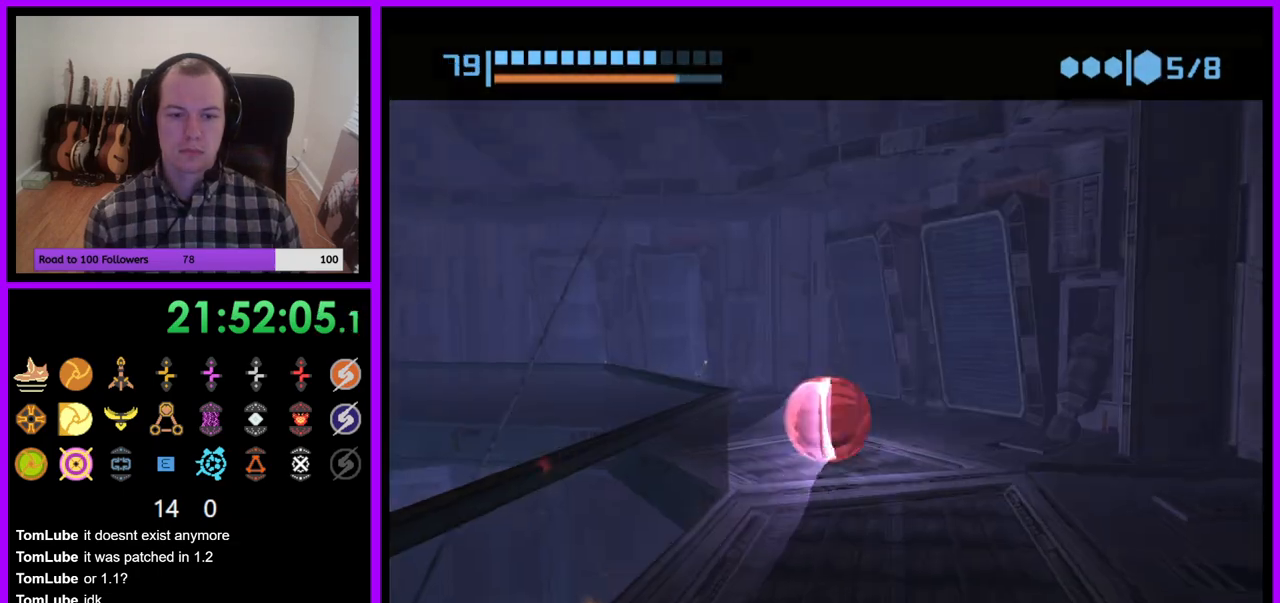
{"buttons": ["B"], "left_stick": "left", "right_stick": "center", "events": [[67, "left_stick", "left"]]}
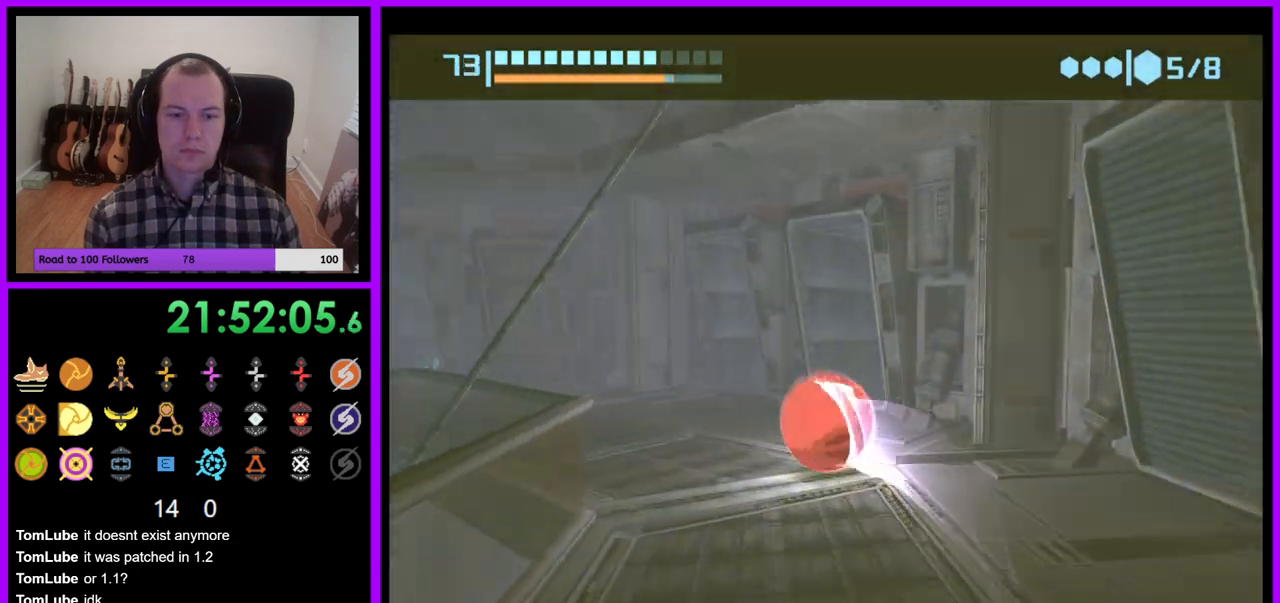
{"buttons": [], "left_stick": "up", "right_stick": "center", "events": [[183, "left_stick", "up-left"], [433, "B", "up"], [450, "left_stick", "up"]]}
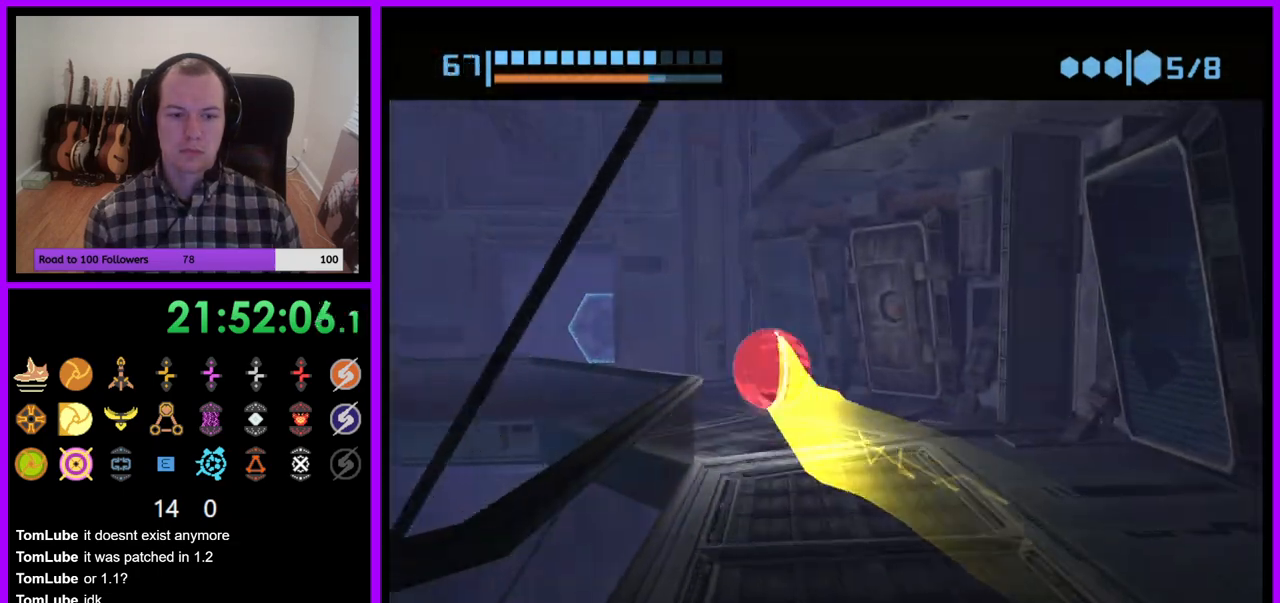
{"buttons": ["B"], "left_stick": "up-left", "right_stick": "center", "events": [[50, "B", "down"], [150, "left_stick", "up-left"]]}
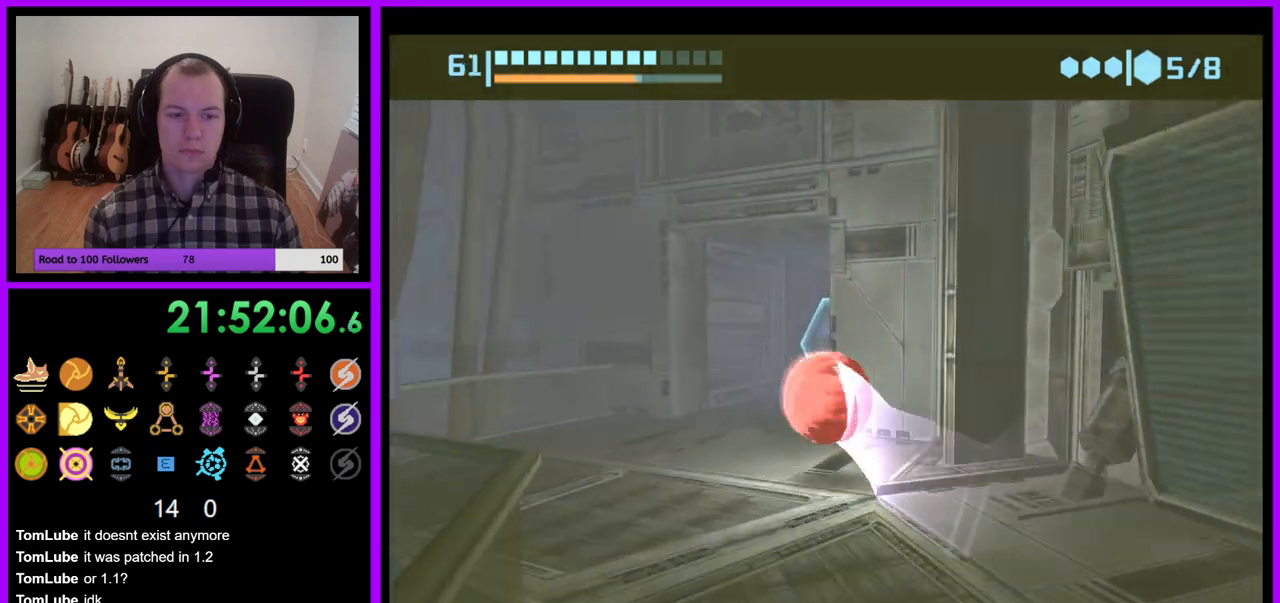
{"buttons": [], "left_stick": "up-right", "right_stick": "center", "events": [[67, "left_stick", "up"], [167, "left_stick", "up-right"], [467, "B", "up"]]}
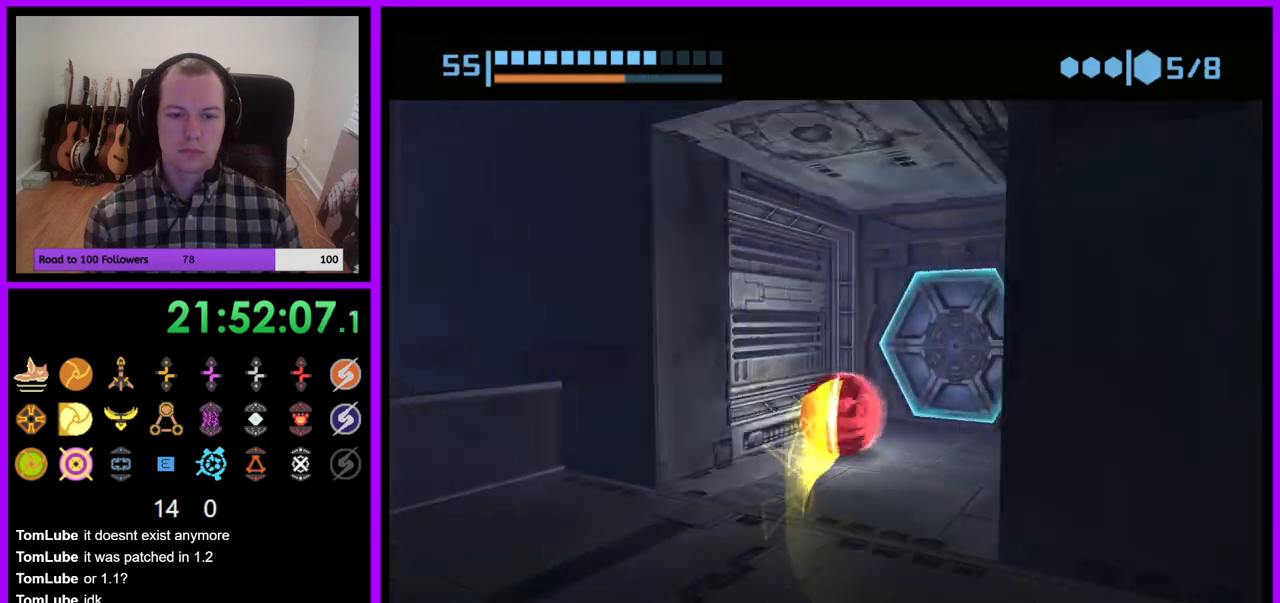
{"buttons": [], "left_stick": "down-left", "right_stick": "center", "events": [[133, "A", "down"], [200, "A", "up"], [300, "left_stick", "down-right"], [450, "left_stick", "down-left"]]}
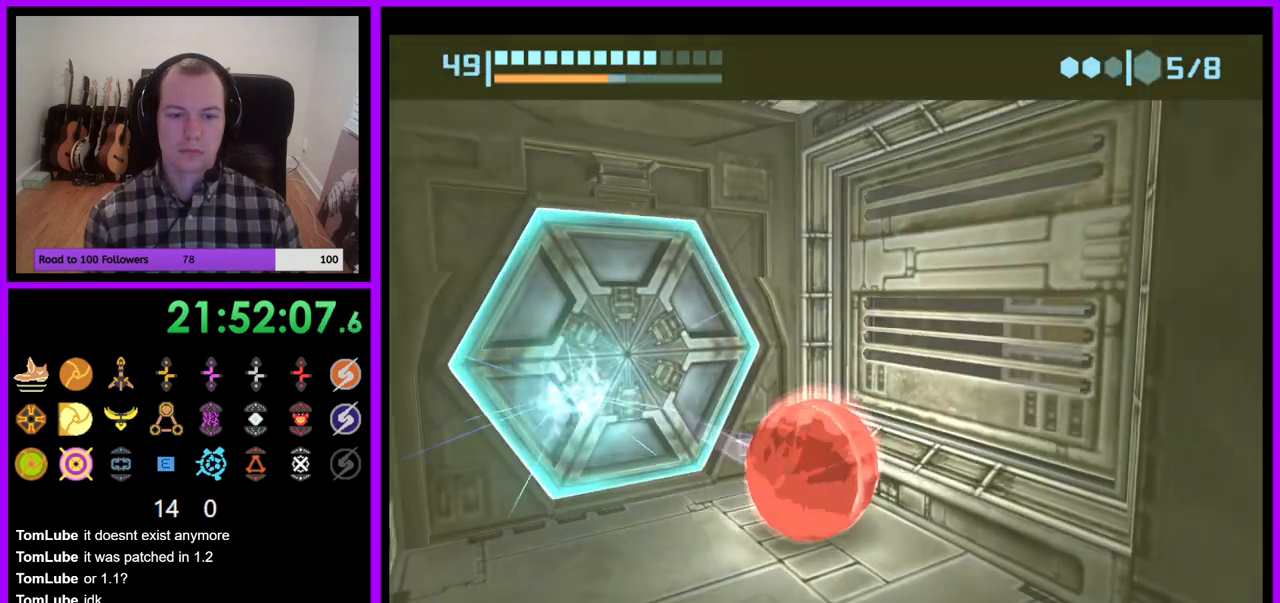
{"buttons": [], "left_stick": "center", "right_stick": "center", "events": [[67, "left_stick", "up-left"], [217, "left_stick", "center"]]}
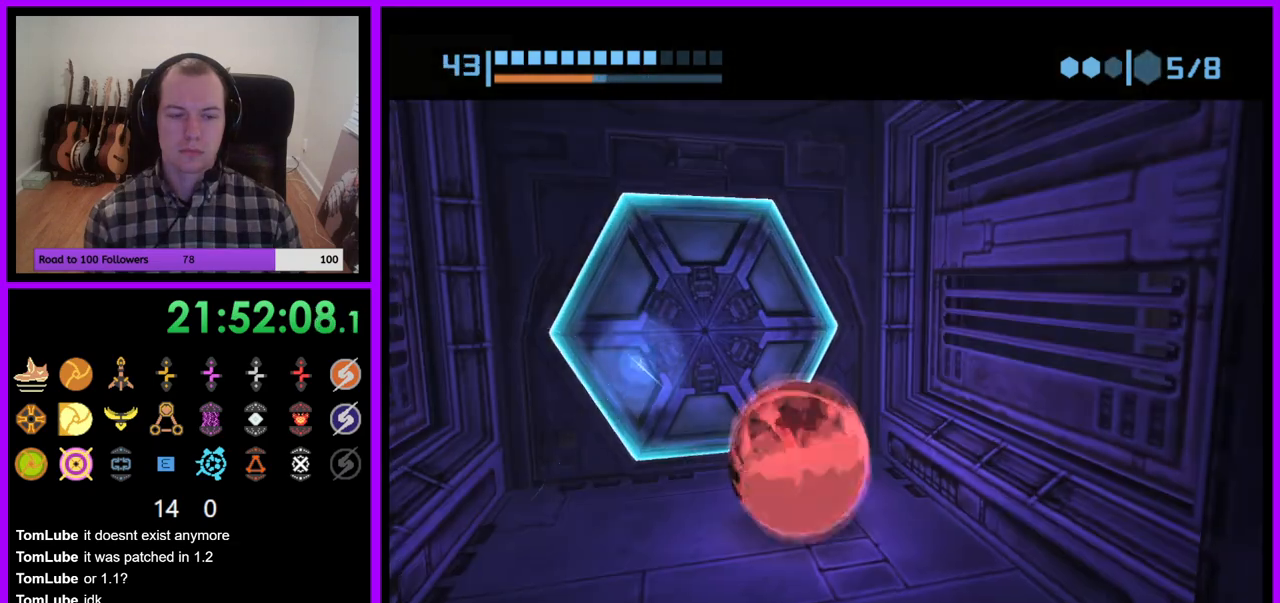
{"buttons": [], "left_stick": "up", "right_stick": "center", "events": [[300, "left_stick", "up-left"], [433, "left_stick", "up"]]}
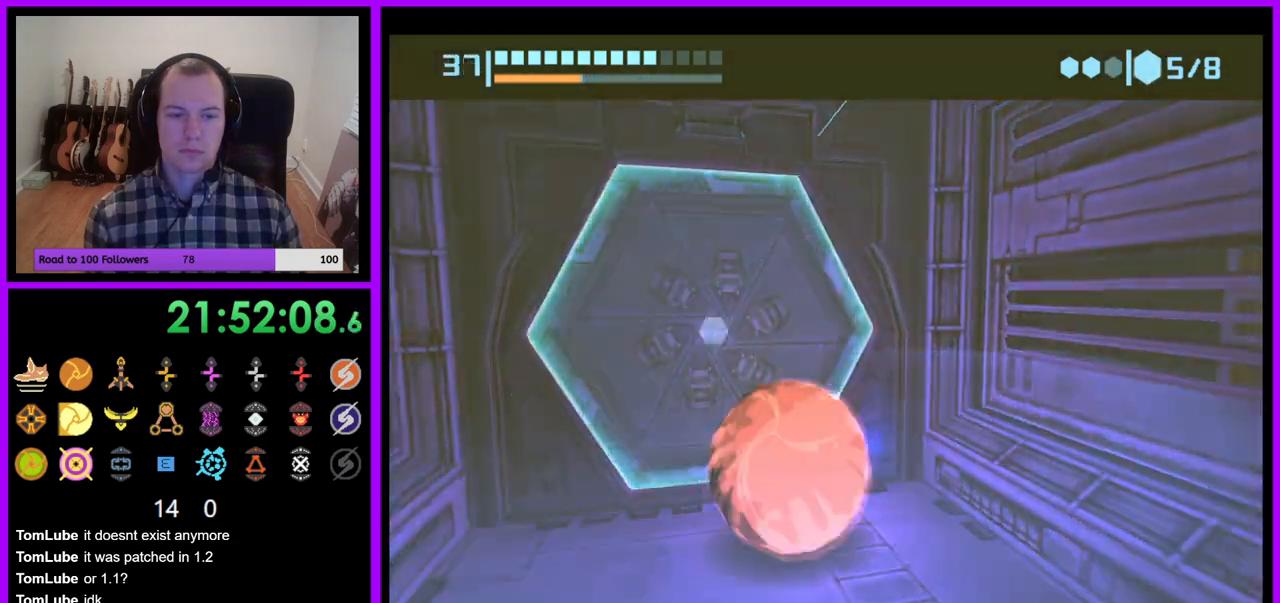
{"buttons": ["B"], "left_stick": "up", "right_stick": "center", "events": [[450, "B", "down"]]}
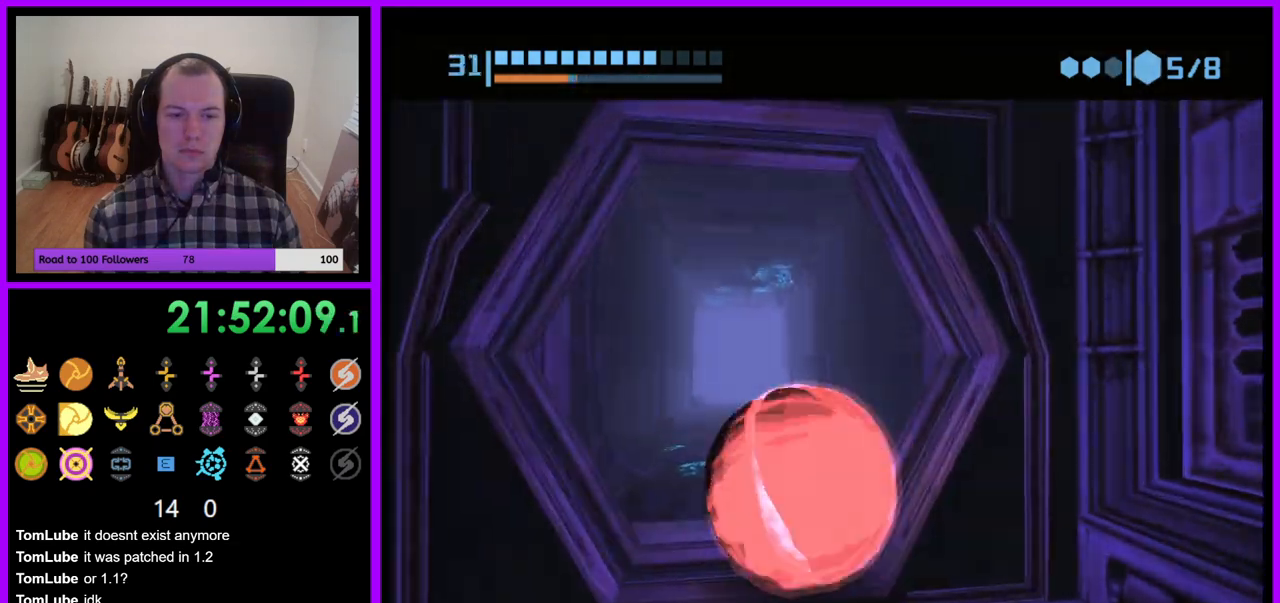
{"buttons": [], "left_stick": "up", "right_stick": "center", "events": [[467, "B", "up"]]}
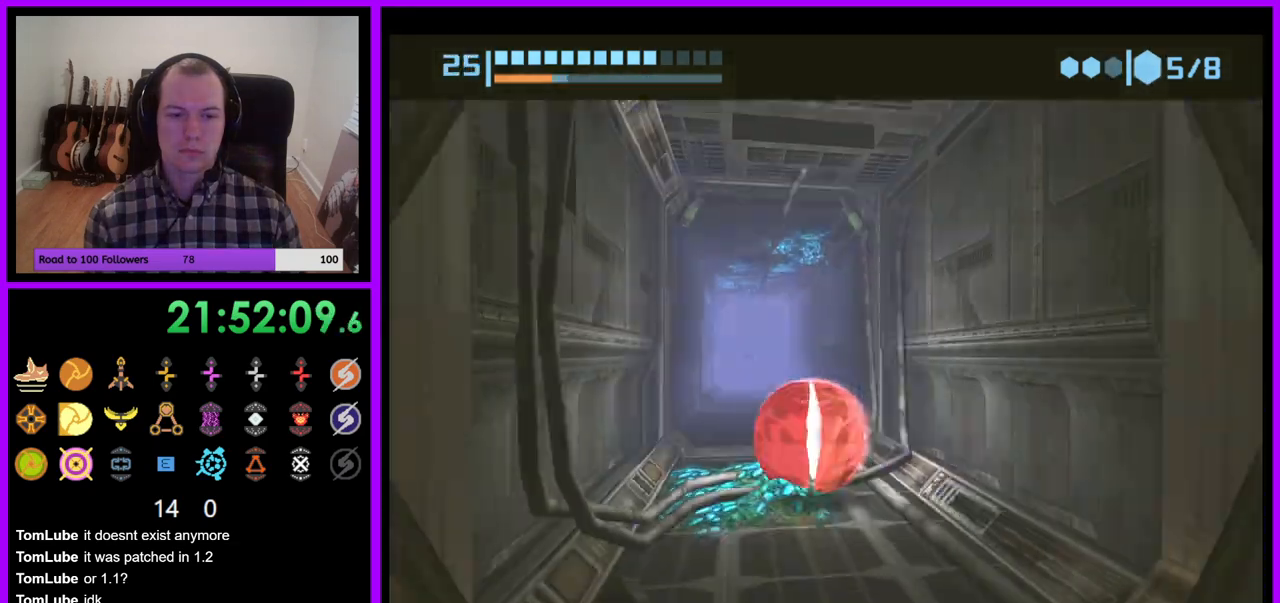
{"buttons": ["B"], "left_stick": "up", "right_stick": "center", "events": [[50, "B", "down"]]}
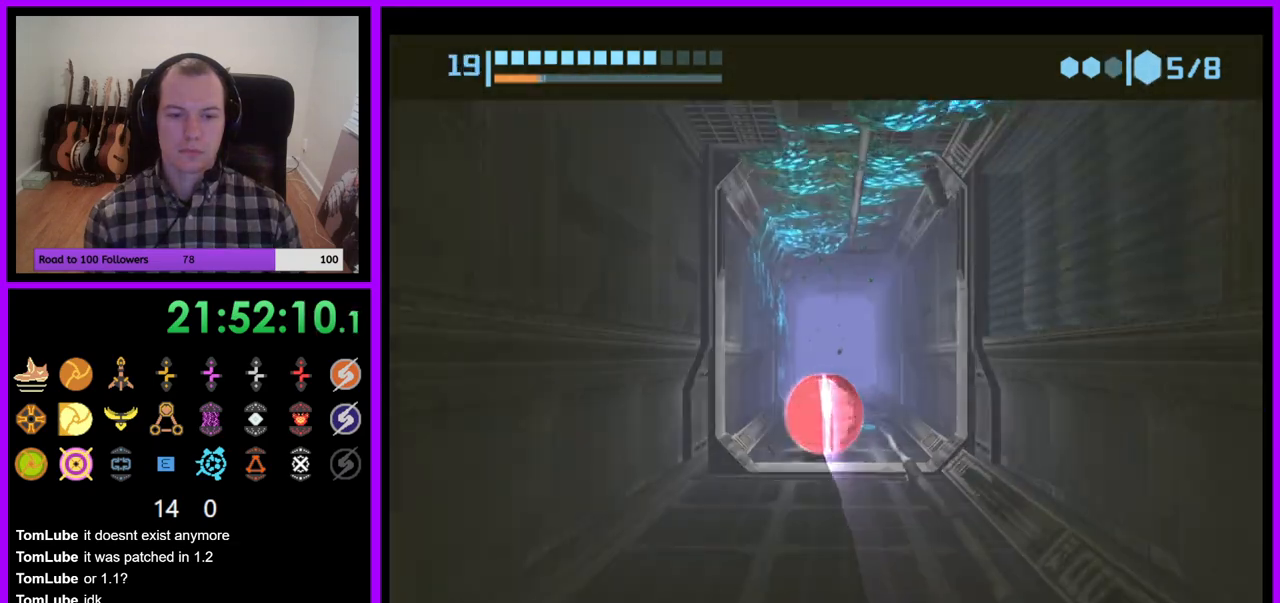
{"buttons": ["B"], "left_stick": "up", "right_stick": "center", "events": [[117, "B", "up"], [333, "B", "down"]]}
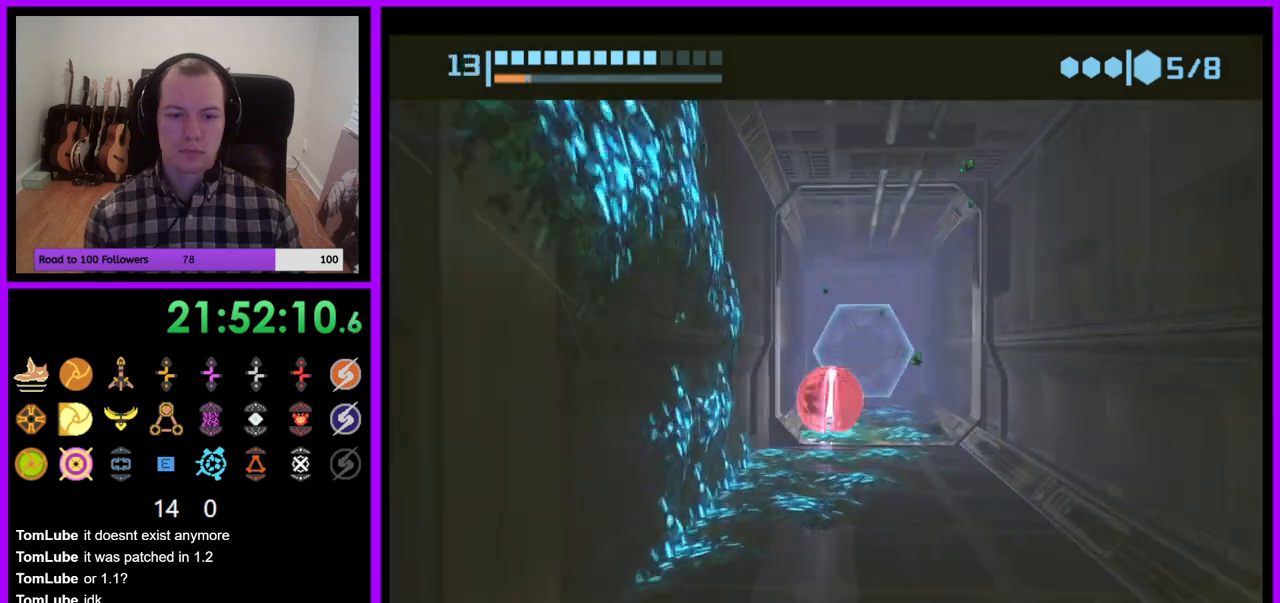
{"buttons": [], "left_stick": "center", "right_stick": "center", "events": [[183, "B", "up"], [267, "A", "down"], [283, "left_stick", "center"], [367, "A", "up"], [383, "left_stick", "down"], [500, "left_stick", "center"]]}
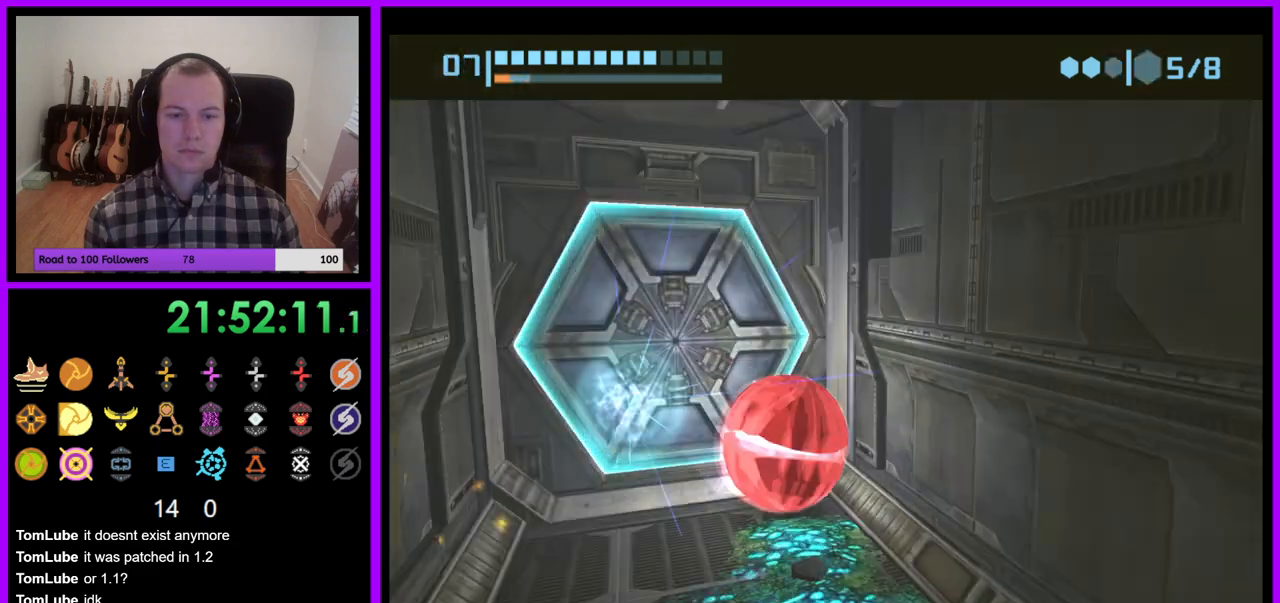
{"buttons": [], "left_stick": "center", "right_stick": "center", "events": [[67, "left_stick", "up-left"], [250, "left_stick", "center"]]}
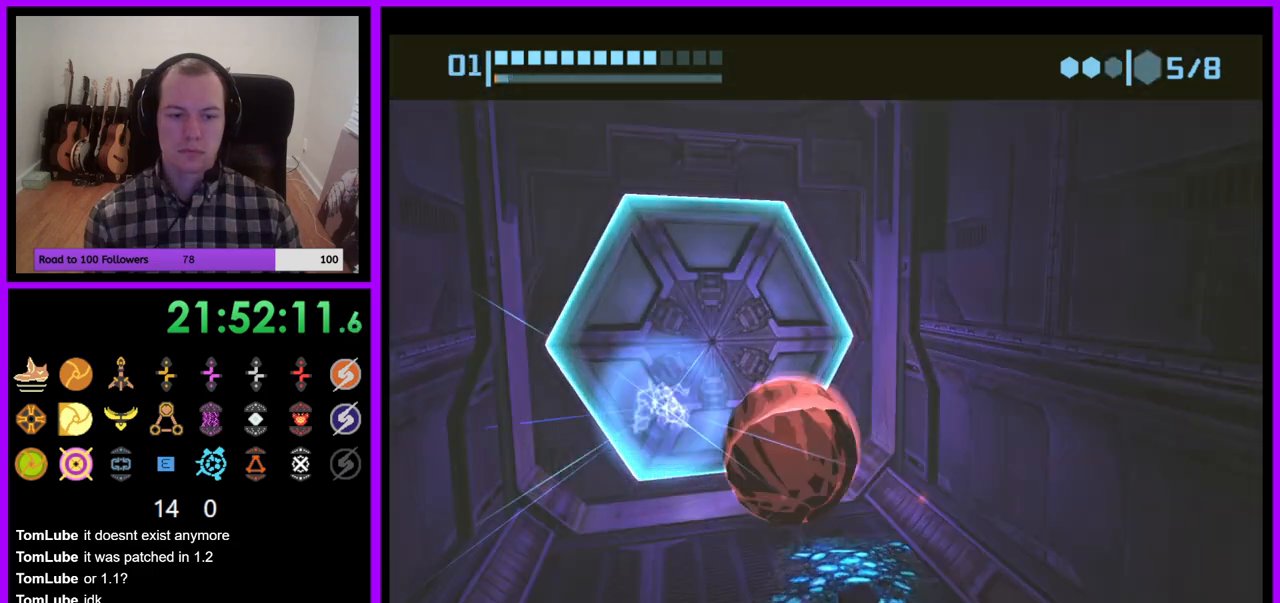
{"buttons": [], "left_stick": "center", "right_stick": "center", "events": [[350, "left_stick", "up-left"], [500, "left_stick", "center"]]}
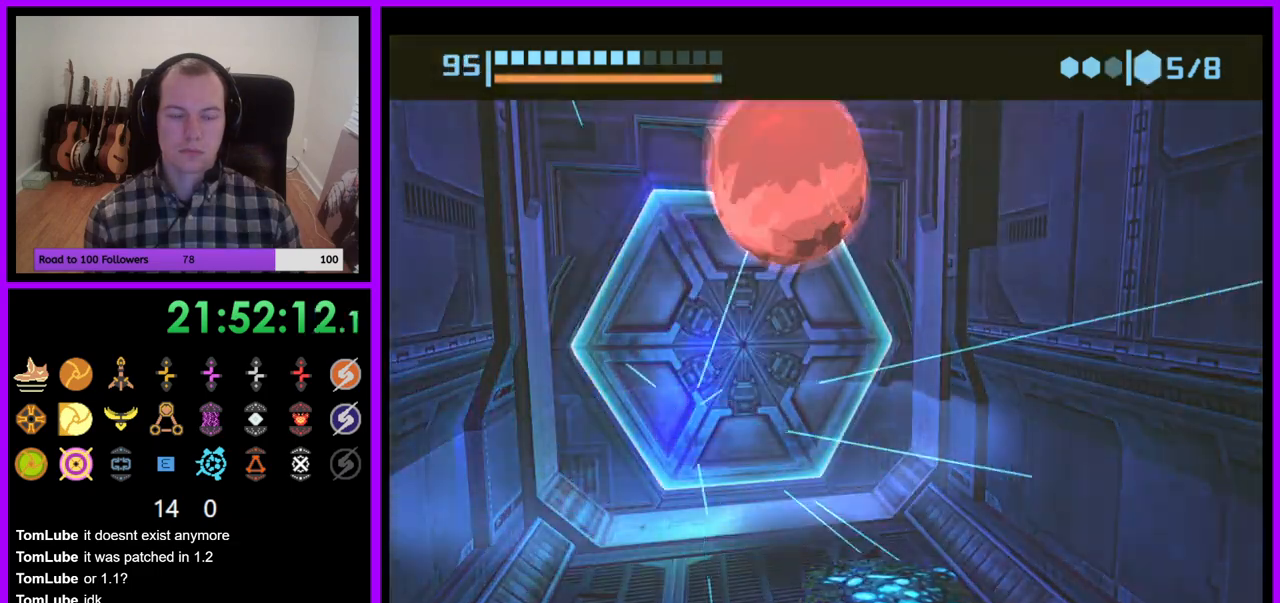
{"buttons": [], "left_stick": "up", "right_stick": "center", "events": [[367, "left_stick", "up"]]}
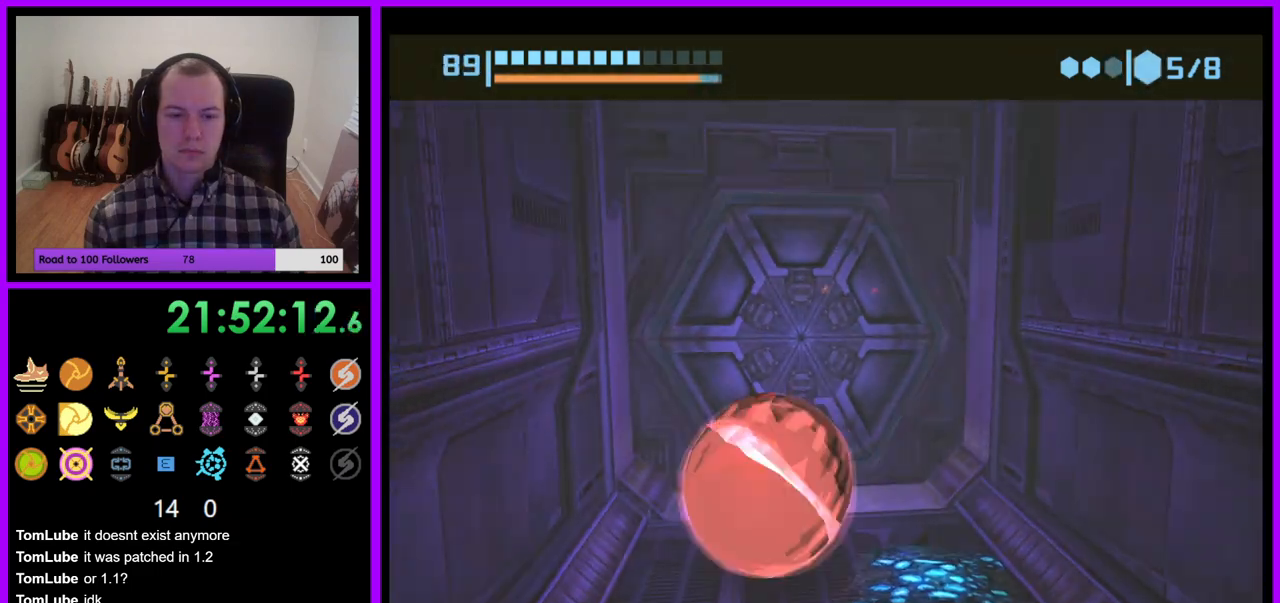
{"buttons": ["B"], "left_stick": "center", "right_stick": "center", "events": [[50, "left_stick", "center"], [133, "B", "down"]]}